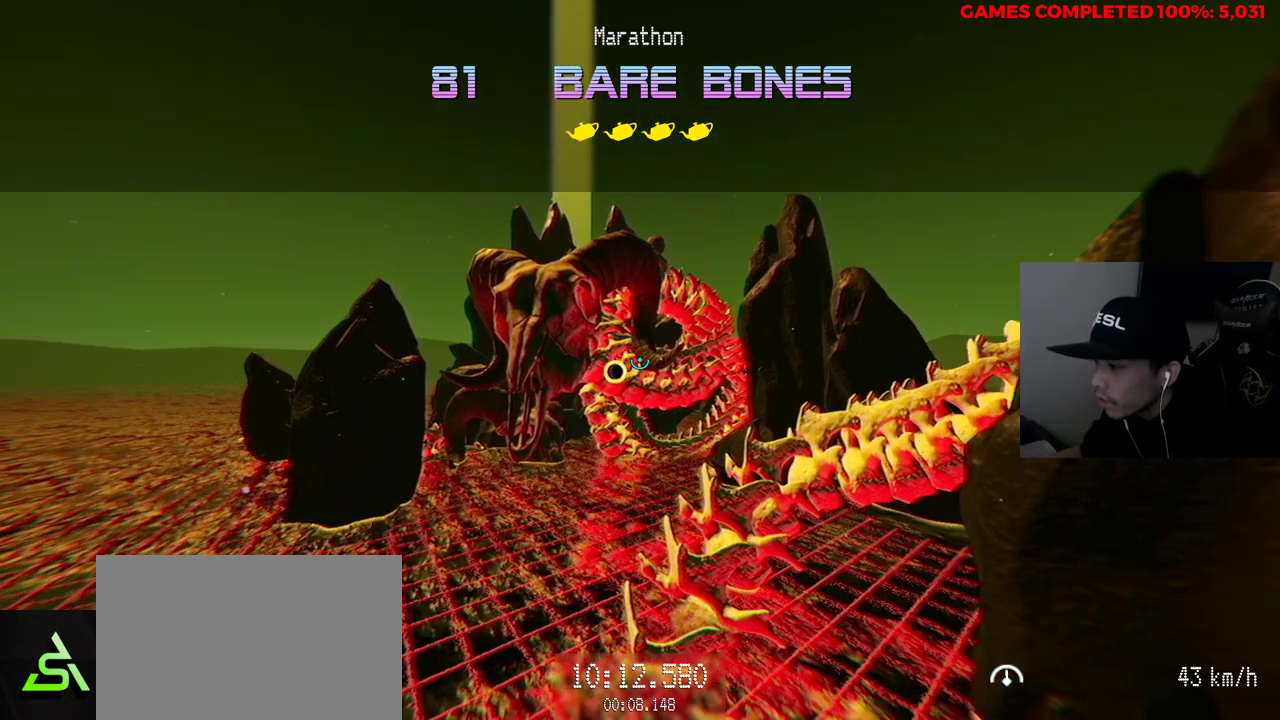
Gameplay with keyboard and mouse; each line is a JSON object with the keys and mouse buttons held at the frame after it. "events" lists presses ("down") and releases ("up") of "1", "2", "3", "4", "5", "a", "alt", "c", "ctrl", "d", "e", "f", "q", "r", "s", "shift", "space", "tab", "v", "w", "x", "z", "mouse_left", "mouse_middle", "mouse_right", "mouse_wheel_up" and "mouse_wheel_down" between this image and that frame as [ms after this image, input, new state], when the widget could be followed in between. "mouse_left", "mouse_middle", "mouse_right", "mouse_wheel_up", "mouse_wheel_down" = the "left", "middle", "right", "wheel_up", "wheel_down" buttons of the "mouse" list. No other keys are recorded. Not read: mouse_move.
{"keys": ["d", "w"], "mouse": [], "events": [[283, "d", "down"], [283, "w", "down"]]}
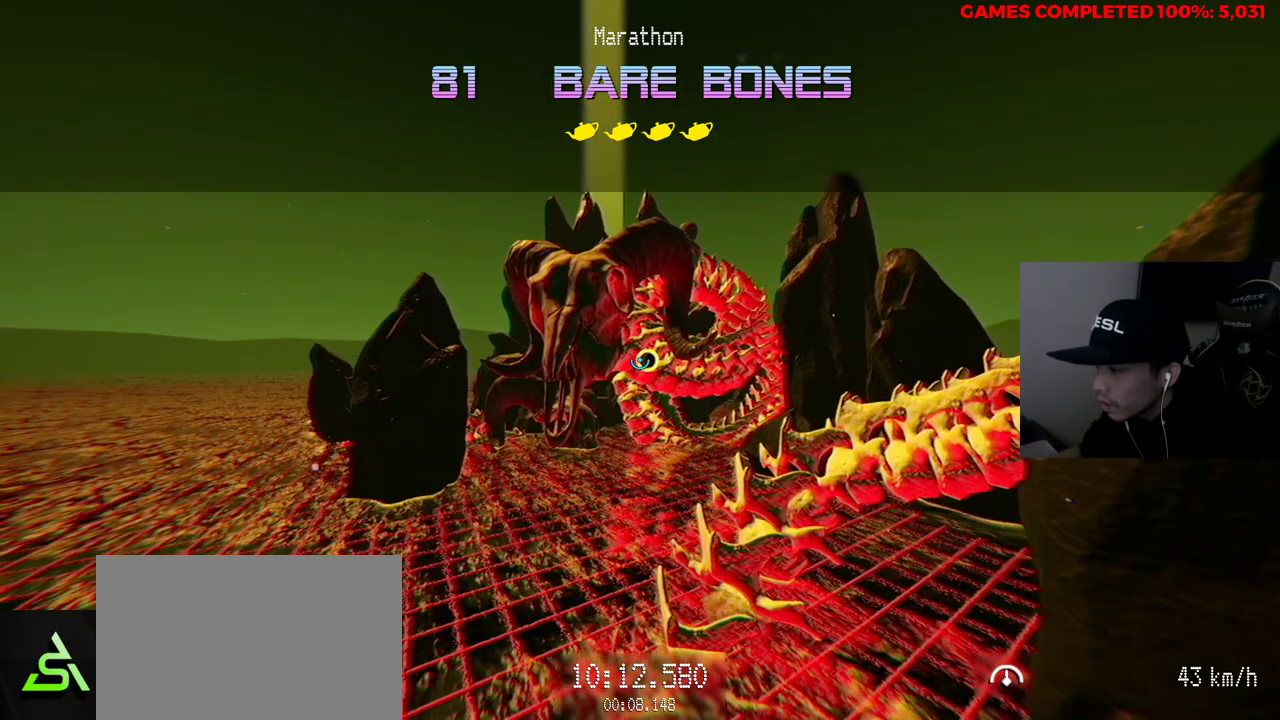
{"keys": ["w"], "mouse": ["left"], "events": [[100, "d", "up"], [100, "mouse_left", "down"], [233, "d", "down"], [367, "d", "up"]]}
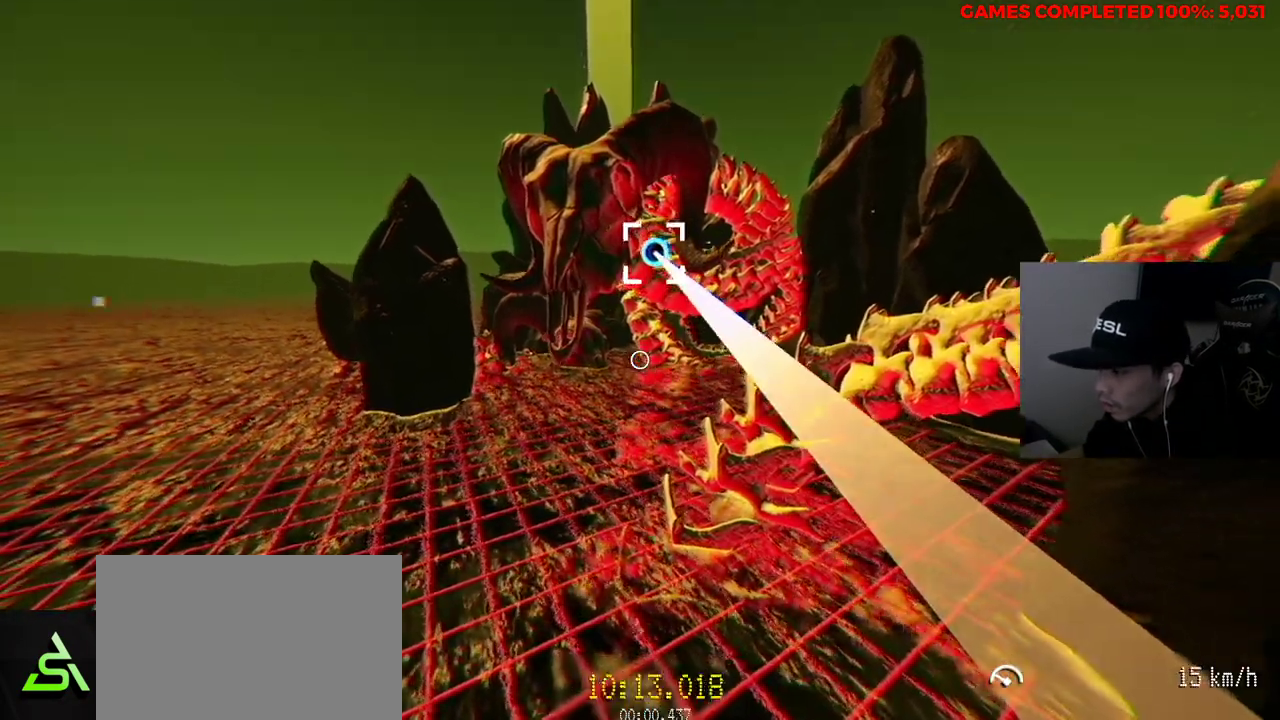
{"keys": ["d", "w"], "mouse": ["left"], "events": [[17, "d", "down"], [150, "d", "up"], [467, "d", "down"]]}
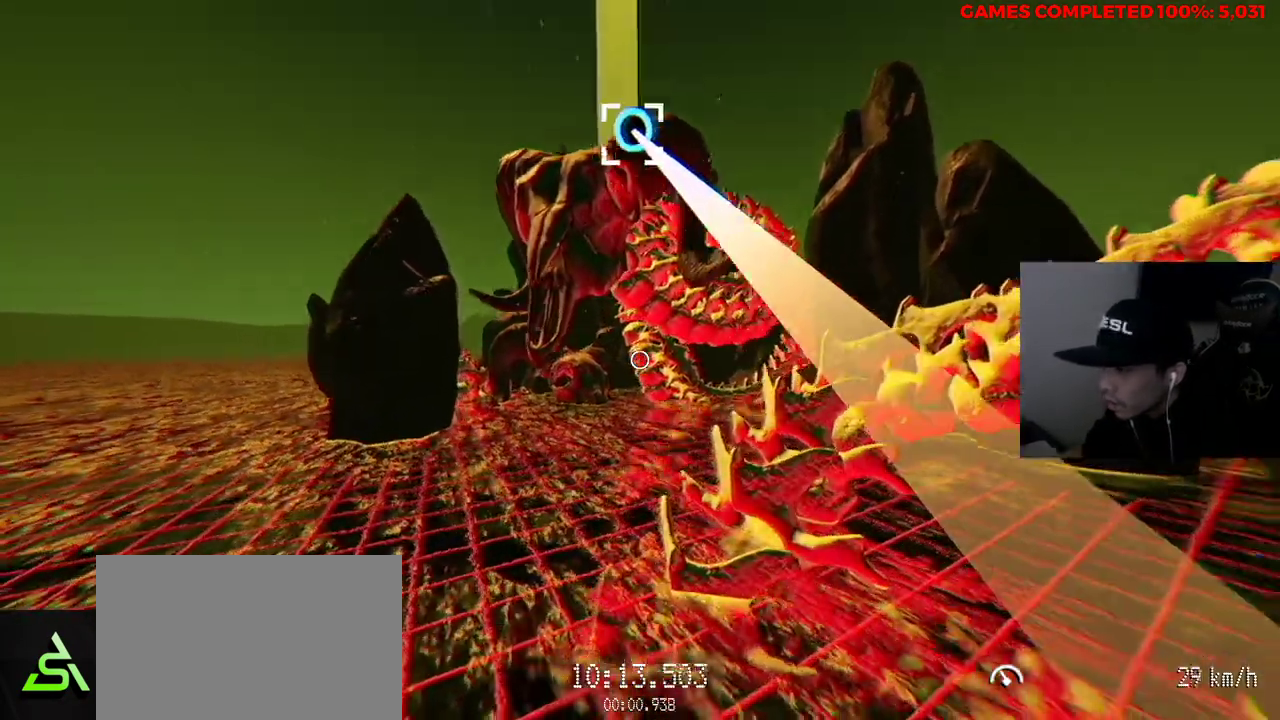
{"keys": ["w"], "mouse": ["left"], "events": [[17, "d", "up"], [200, "a", "down"], [383, "a", "up"]]}
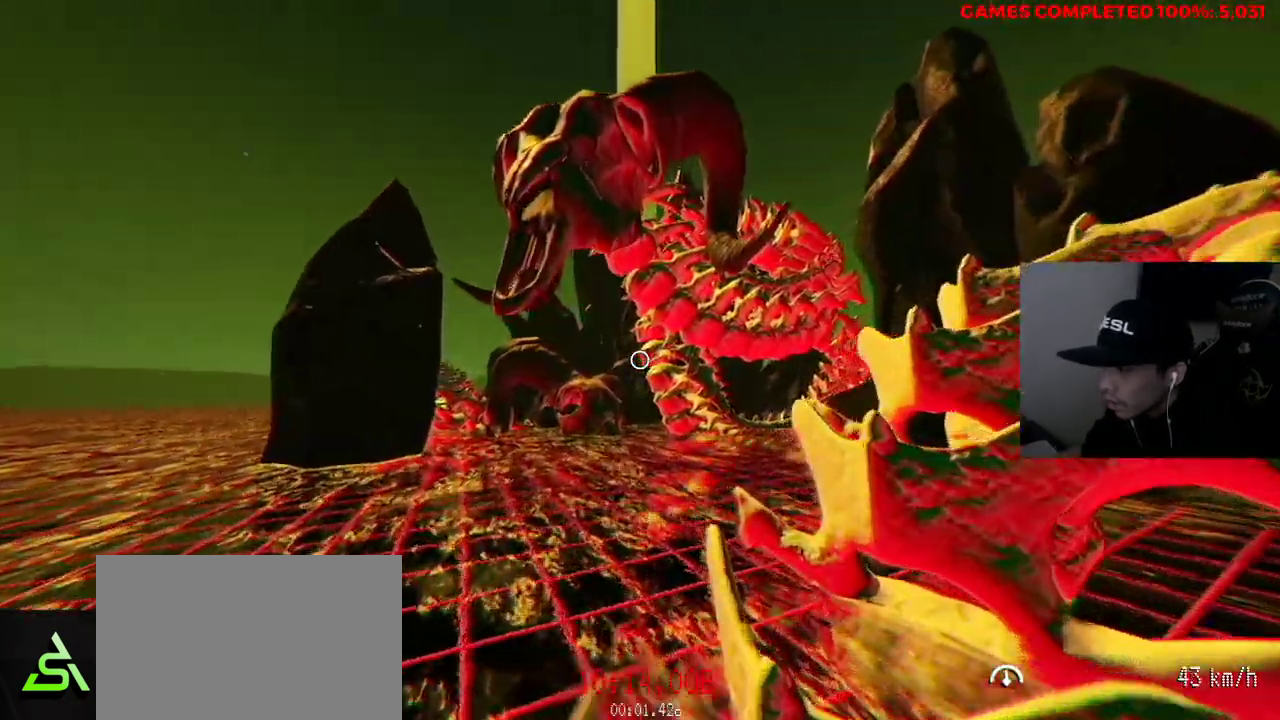
{"keys": ["a", "w"], "mouse": [], "events": [[150, "mouse_left", "up"], [467, "a", "down"]]}
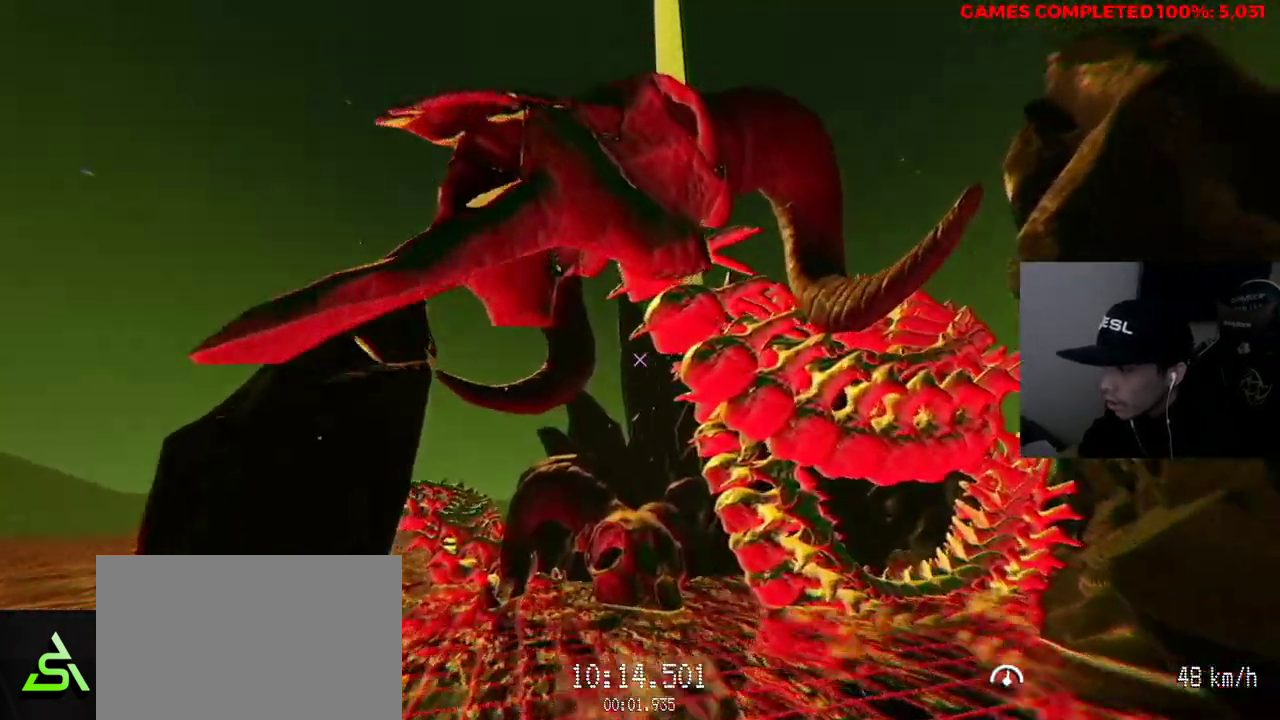
{"keys": ["a", "w"], "mouse": ["left"], "events": [[17, "a", "up"], [300, "a", "down"], [333, "mouse_left", "down"]]}
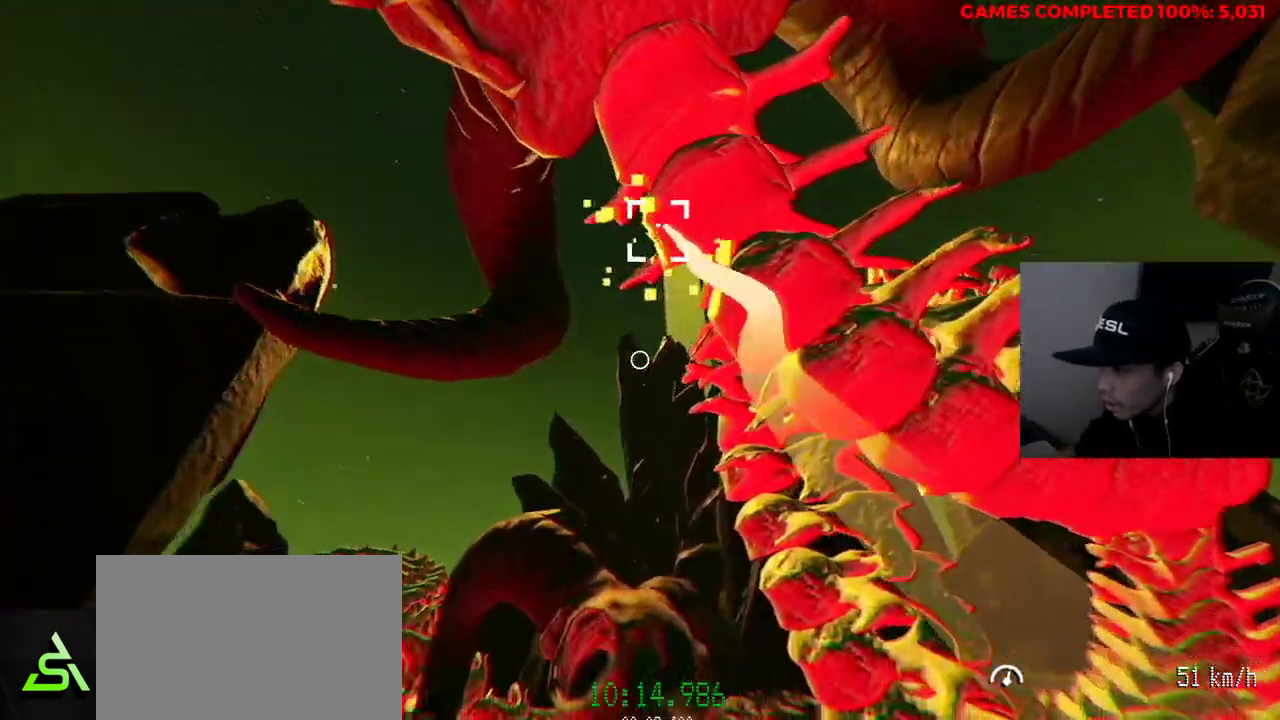
{"keys": ["w"], "mouse": ["left"], "events": [[200, "a", "up"]]}
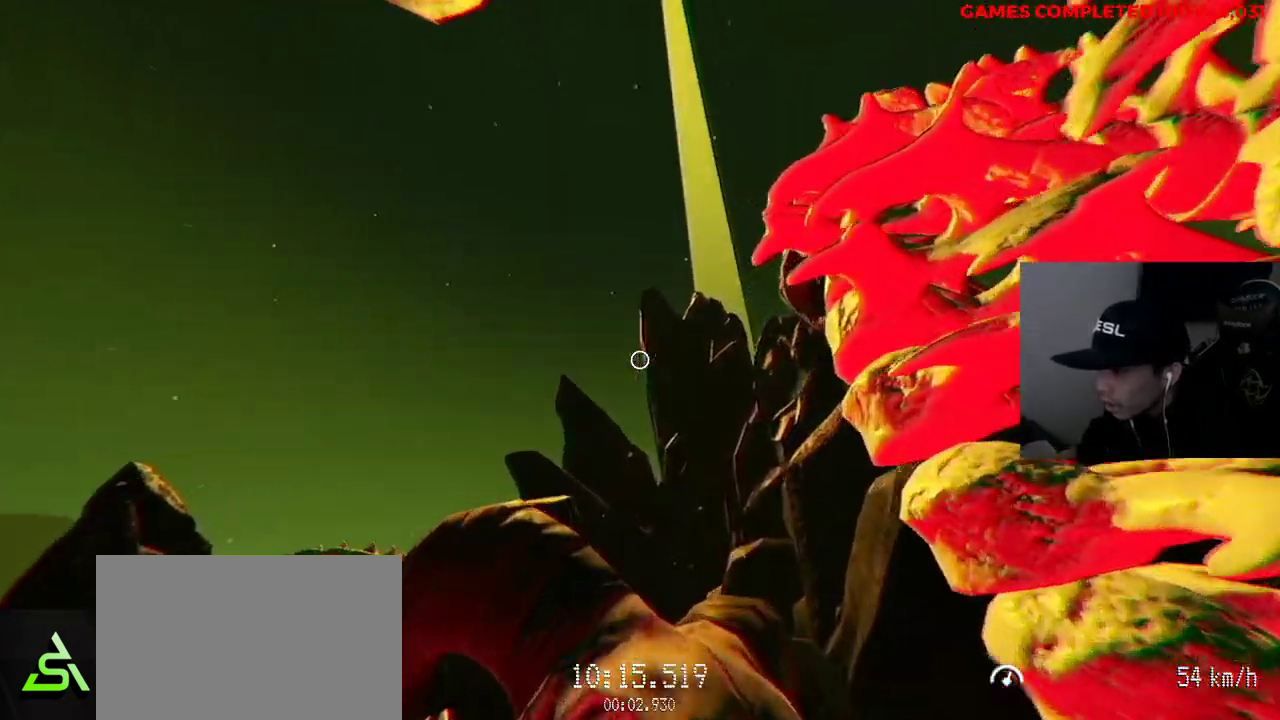
{"keys": ["w"], "mouse": [], "events": [[117, "mouse_left", "up"]]}
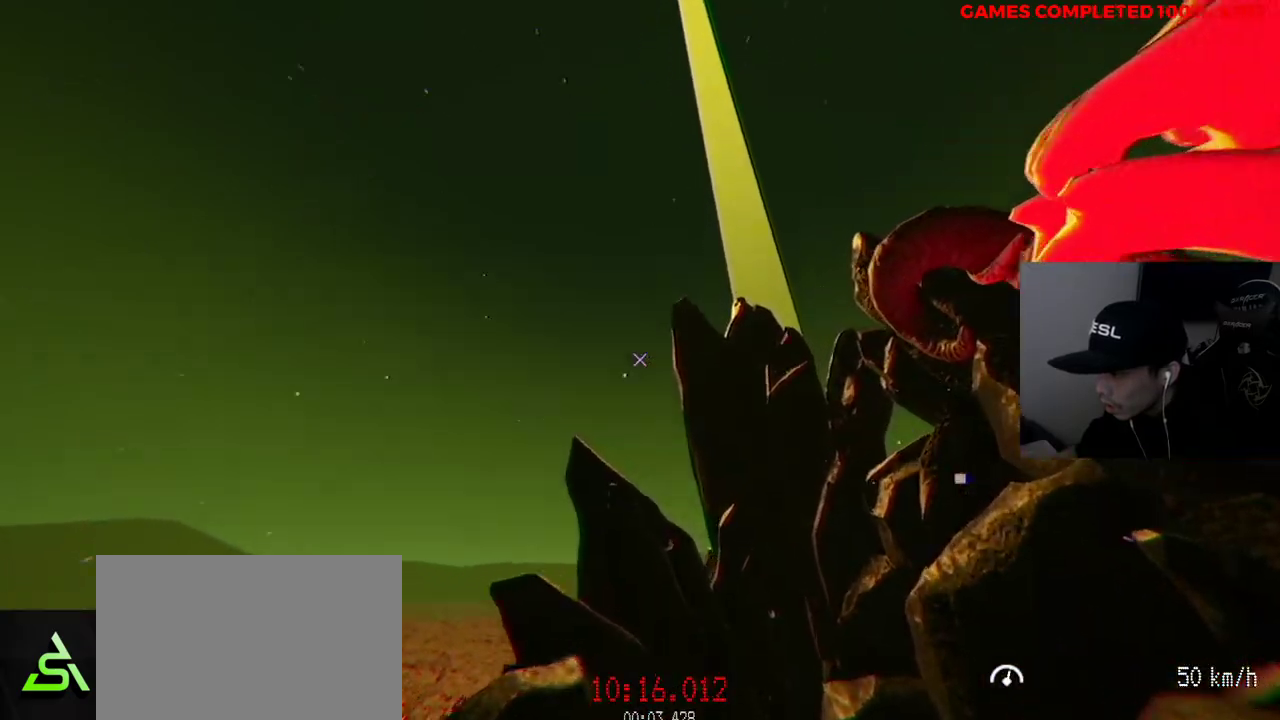
{"keys": ["w"], "mouse": [], "events": []}
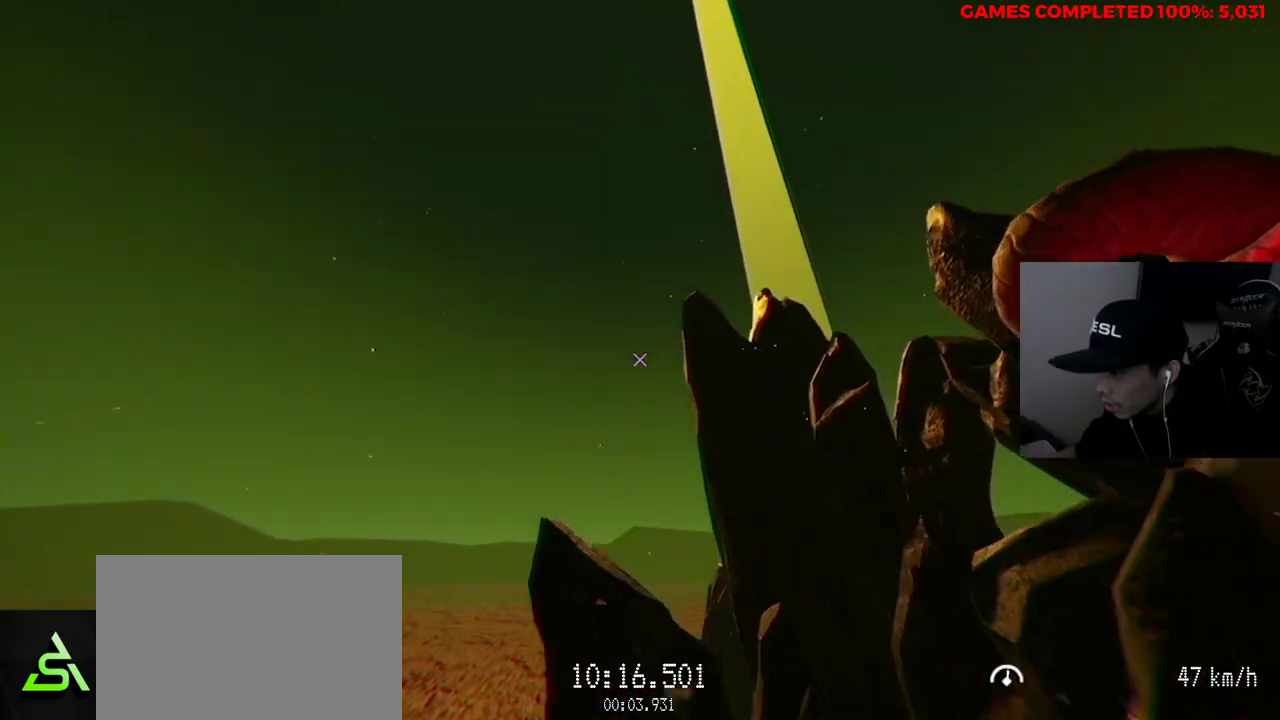
{"keys": ["w"], "mouse": [], "events": []}
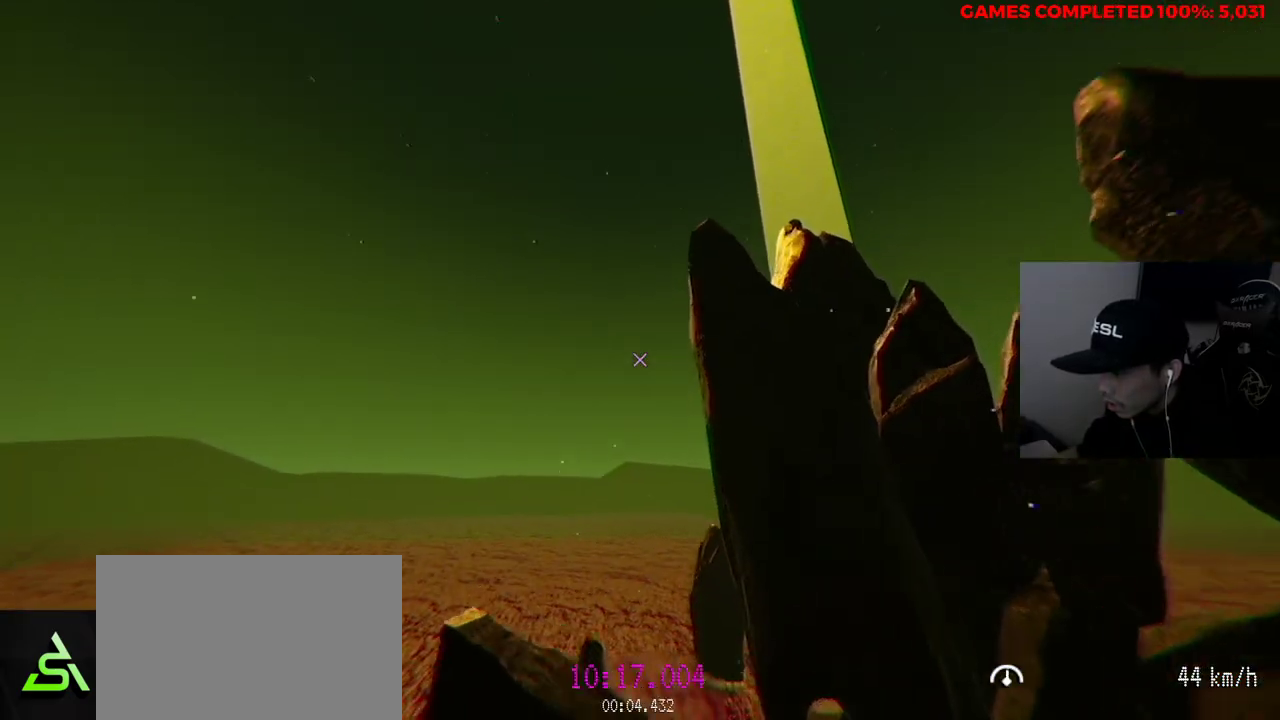
{"keys": ["w"], "mouse": [], "events": []}
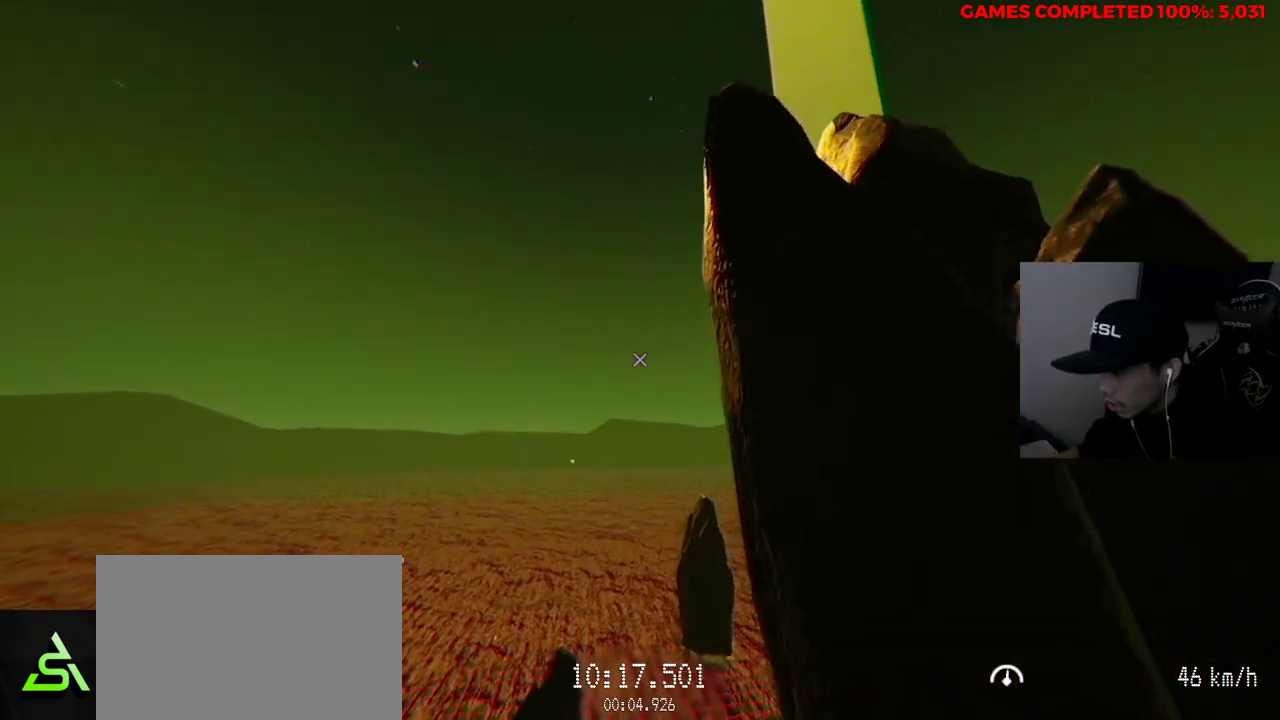
{"keys": ["v", "w"], "mouse": [], "events": [[83, "v", "down"]]}
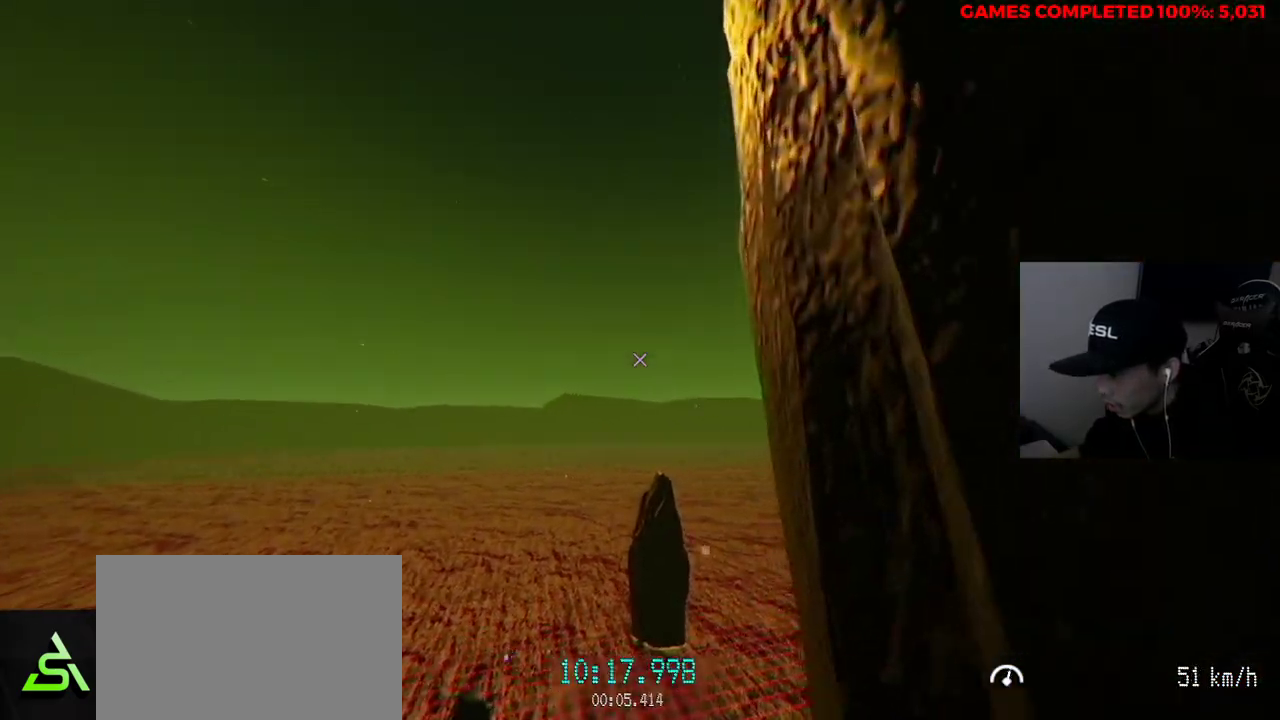
{"keys": ["a", "v", "w"], "mouse": [], "events": [[183, "a", "down"], [417, "a", "up"], [500, "a", "down"]]}
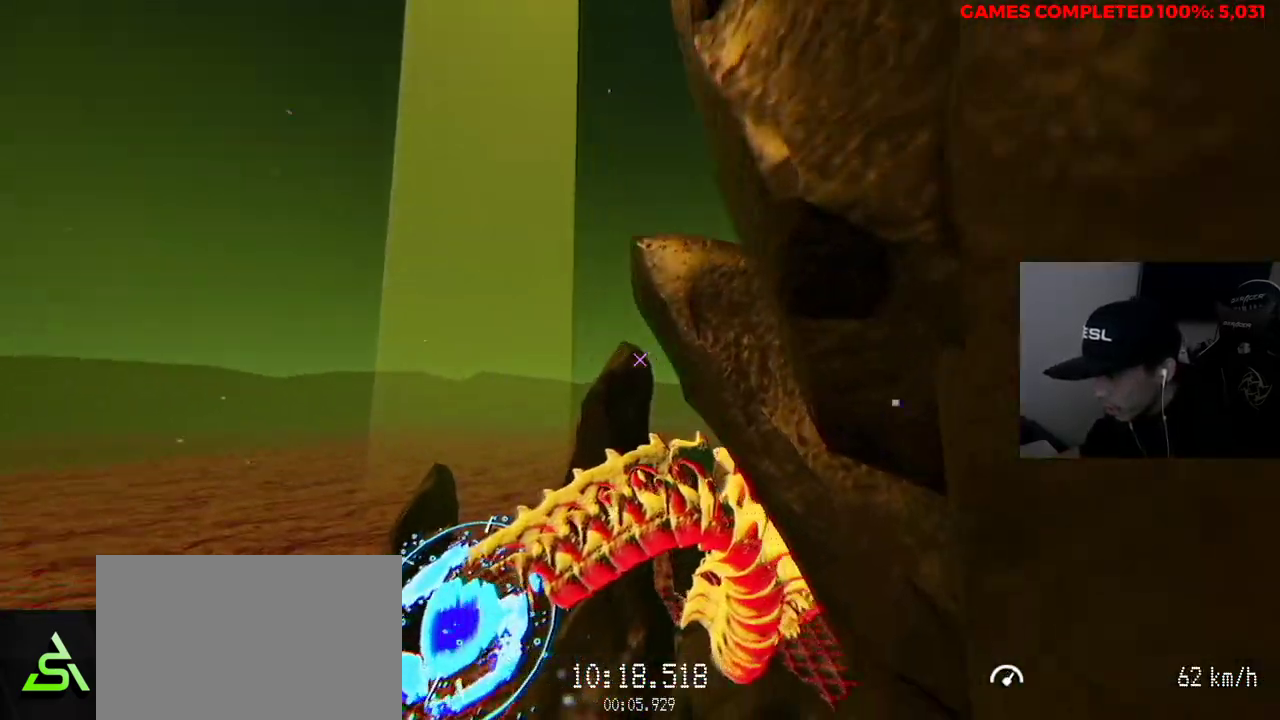
{"keys": ["a", "v", "w"], "mouse": ["left"], "events": [[283, "mouse_left", "down"]]}
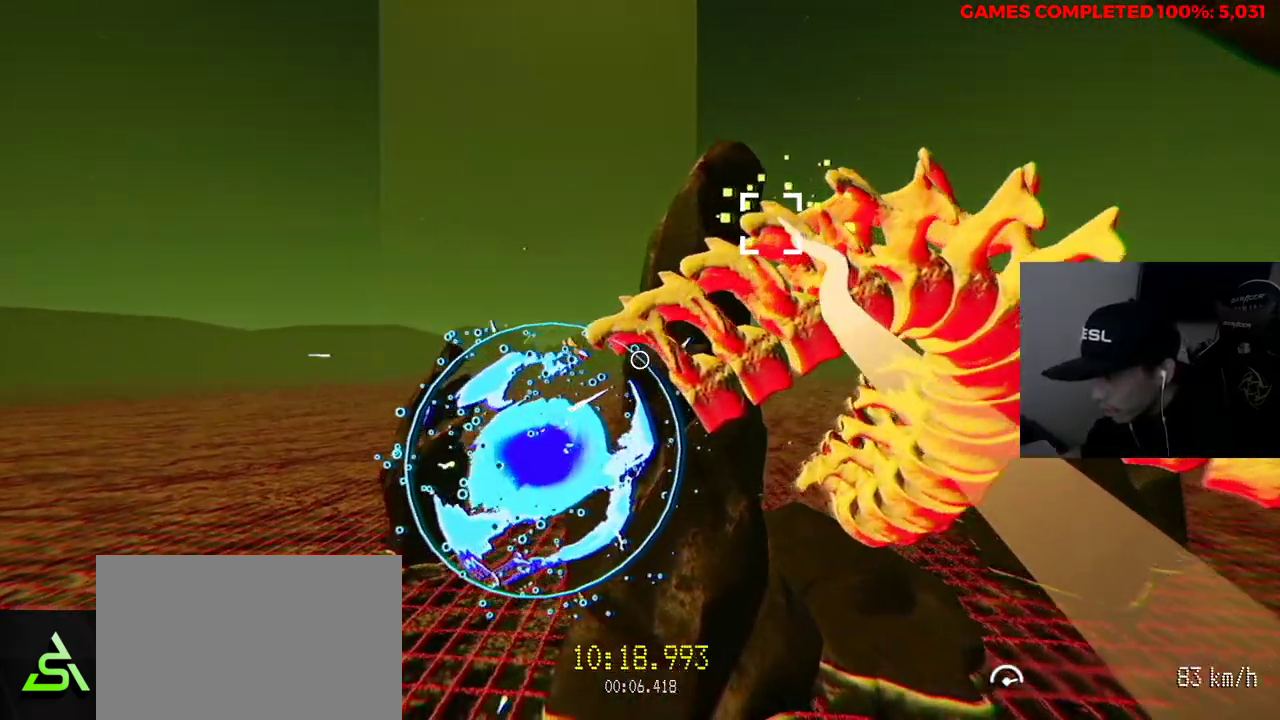
{"keys": ["v", "w"], "mouse": [], "events": [[333, "a", "up"], [467, "mouse_left", "up"]]}
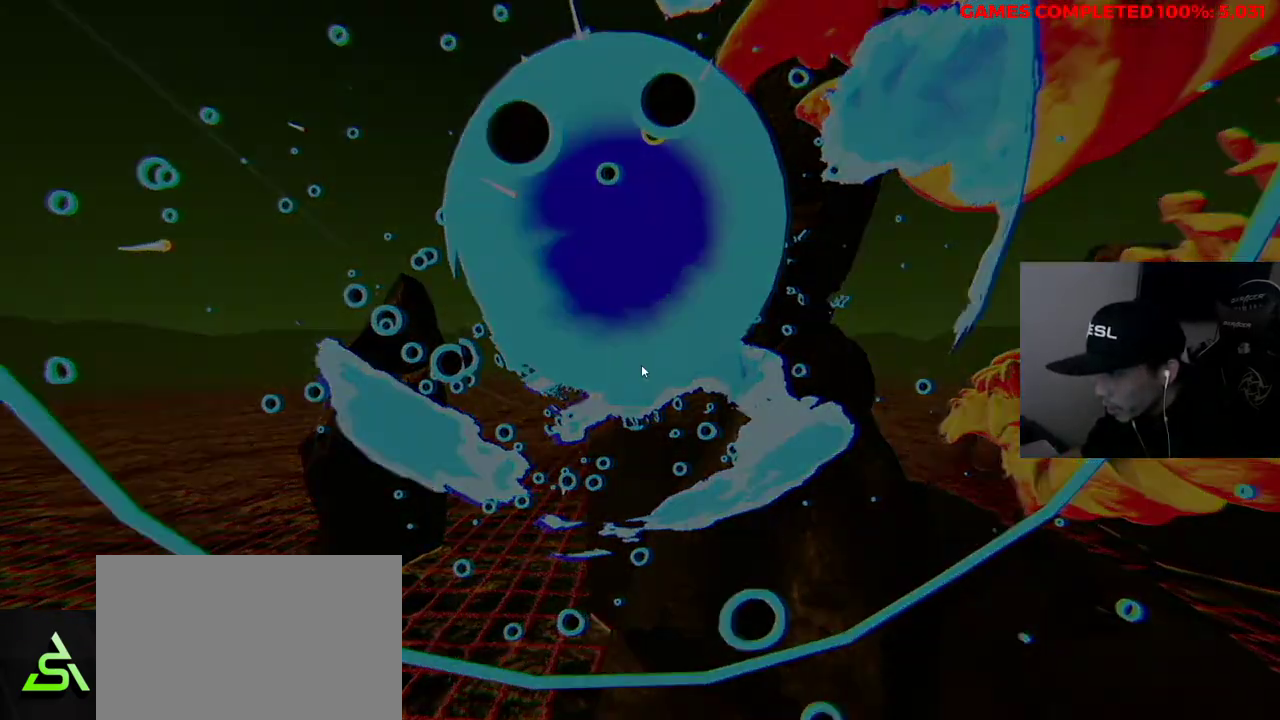
{"keys": ["v", "w"], "mouse": [], "events": []}
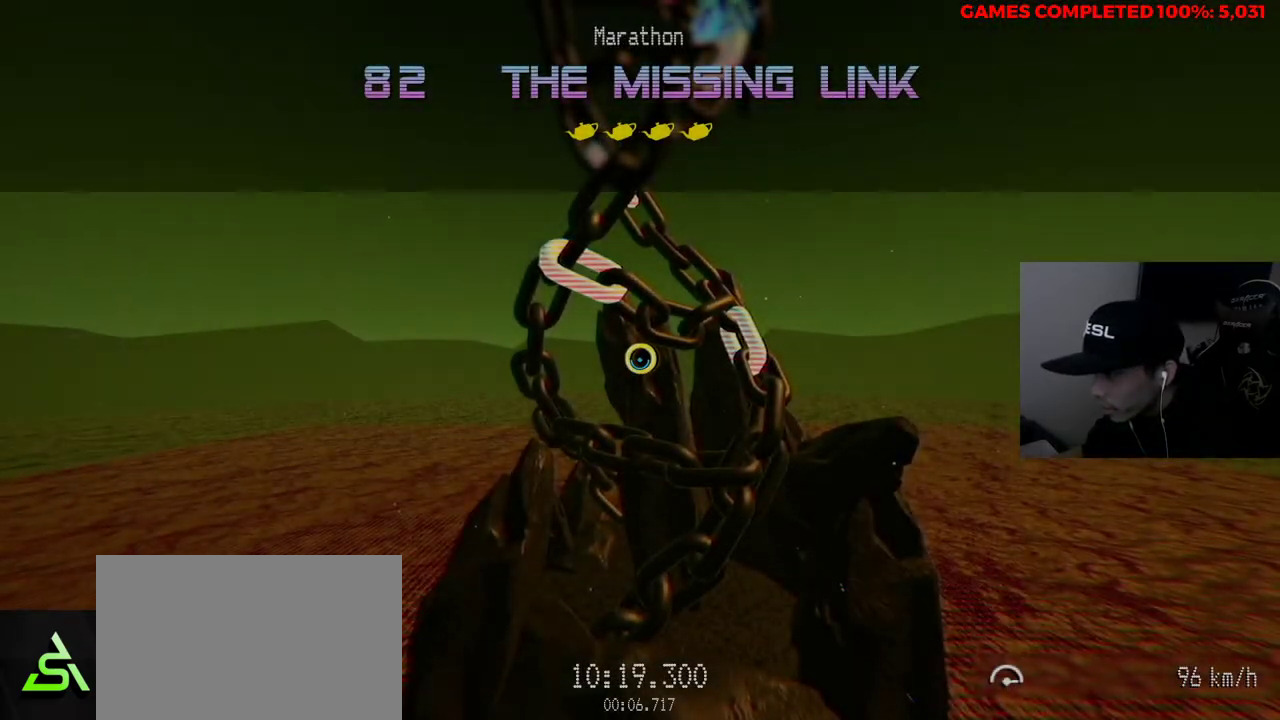
{"keys": ["w"], "mouse": [], "events": [[67, "v", "up"]]}
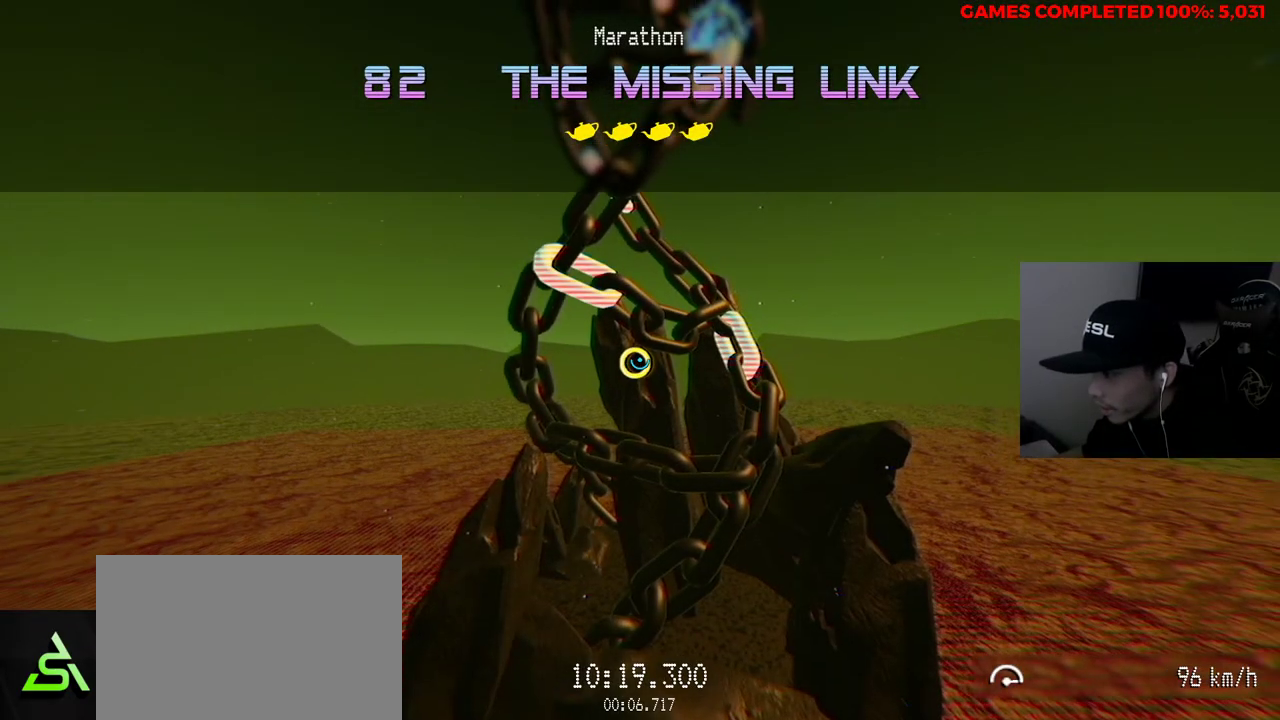
{"keys": ["a", "w"], "mouse": ["left"], "events": [[217, "a", "down"], [217, "mouse_left", "down"]]}
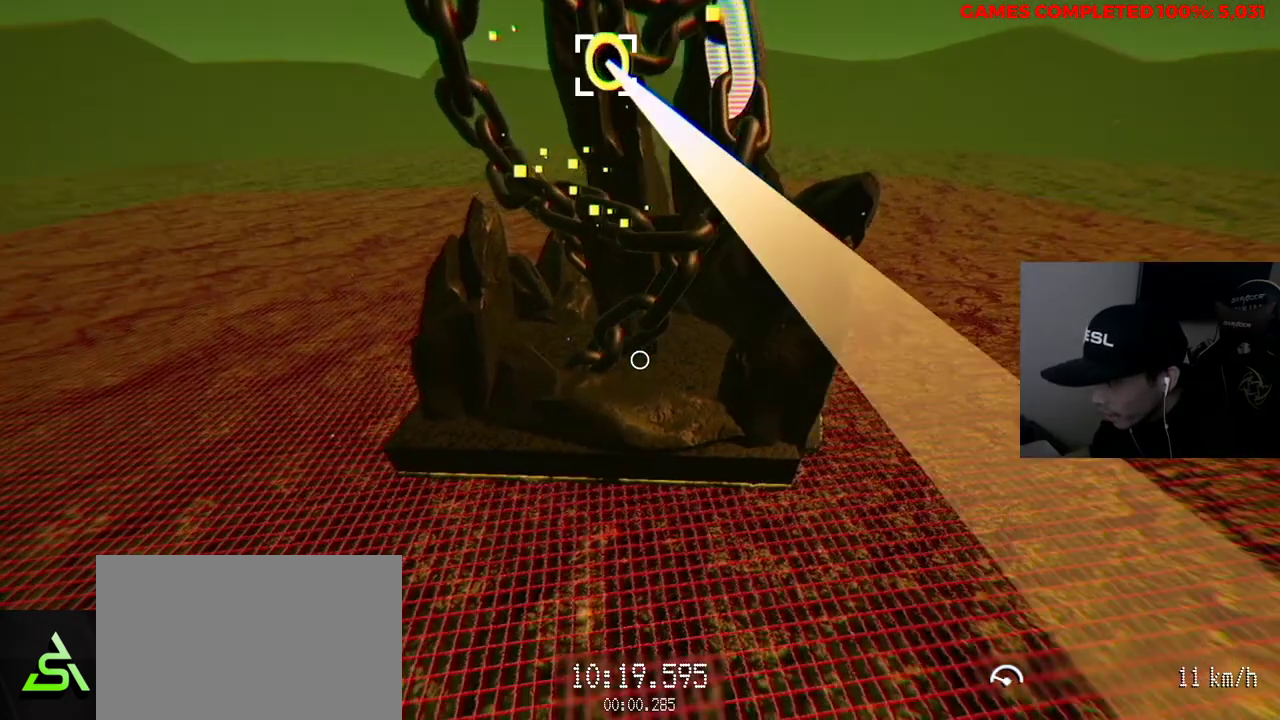
{"keys": ["w"], "mouse": ["left"], "events": [[33, "a", "up"], [217, "a", "down"], [300, "a", "up"]]}
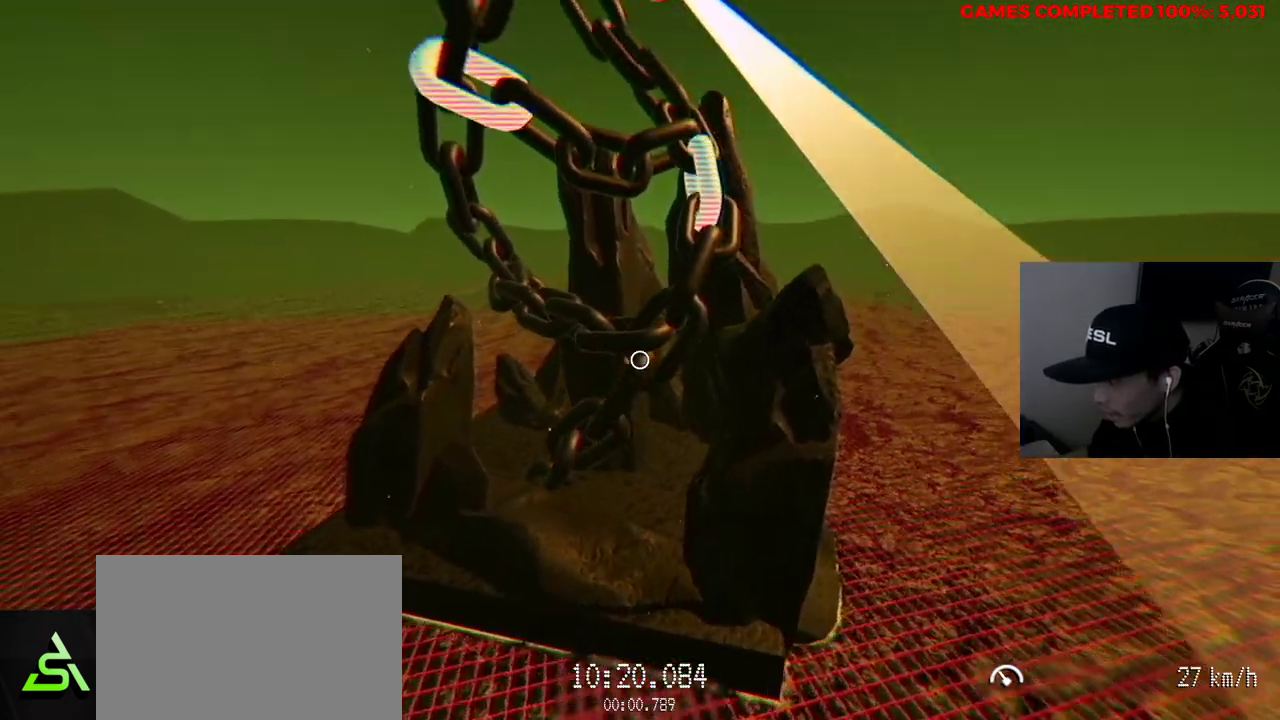
{"keys": ["w"], "mouse": ["left"], "events": []}
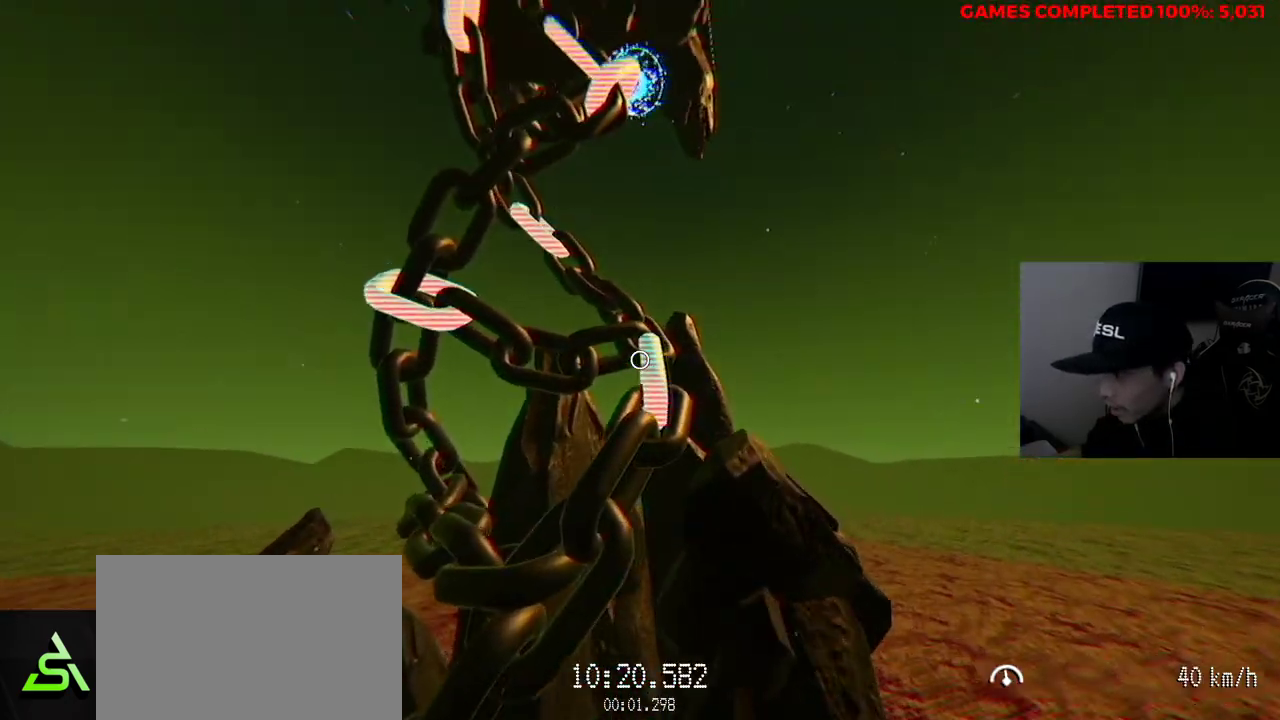
{"keys": ["w"], "mouse": [], "events": [[317, "mouse_left", "up"]]}
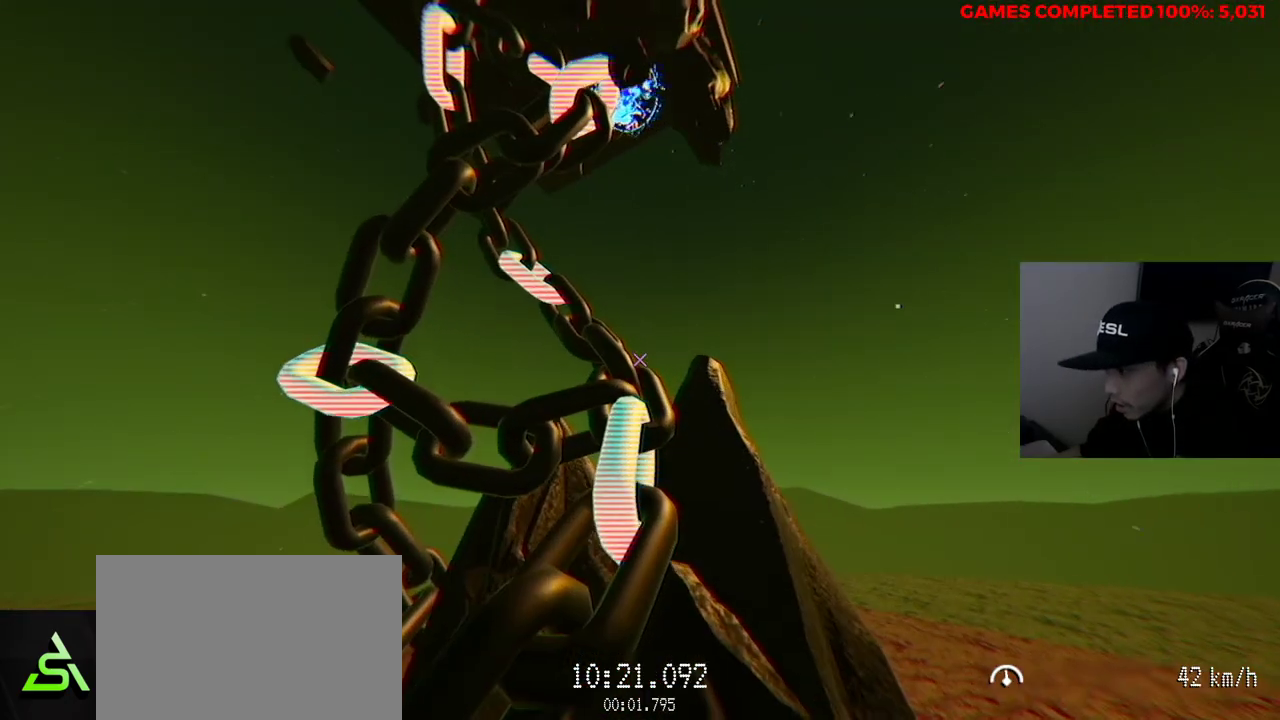
{"keys": ["w"], "mouse": [], "events": [[367, "d", "down"], [417, "d", "up"]]}
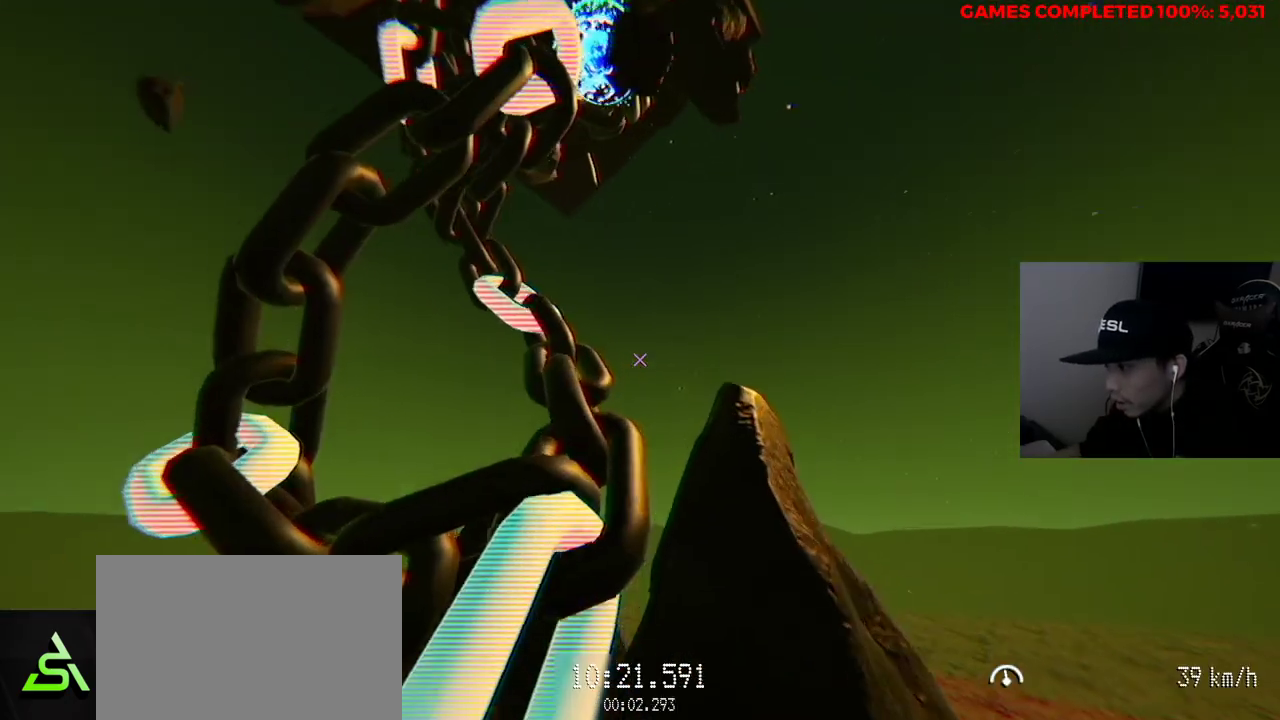
{"keys": ["w"], "mouse": [], "events": [[233, "d", "down"], [333, "d", "up"]]}
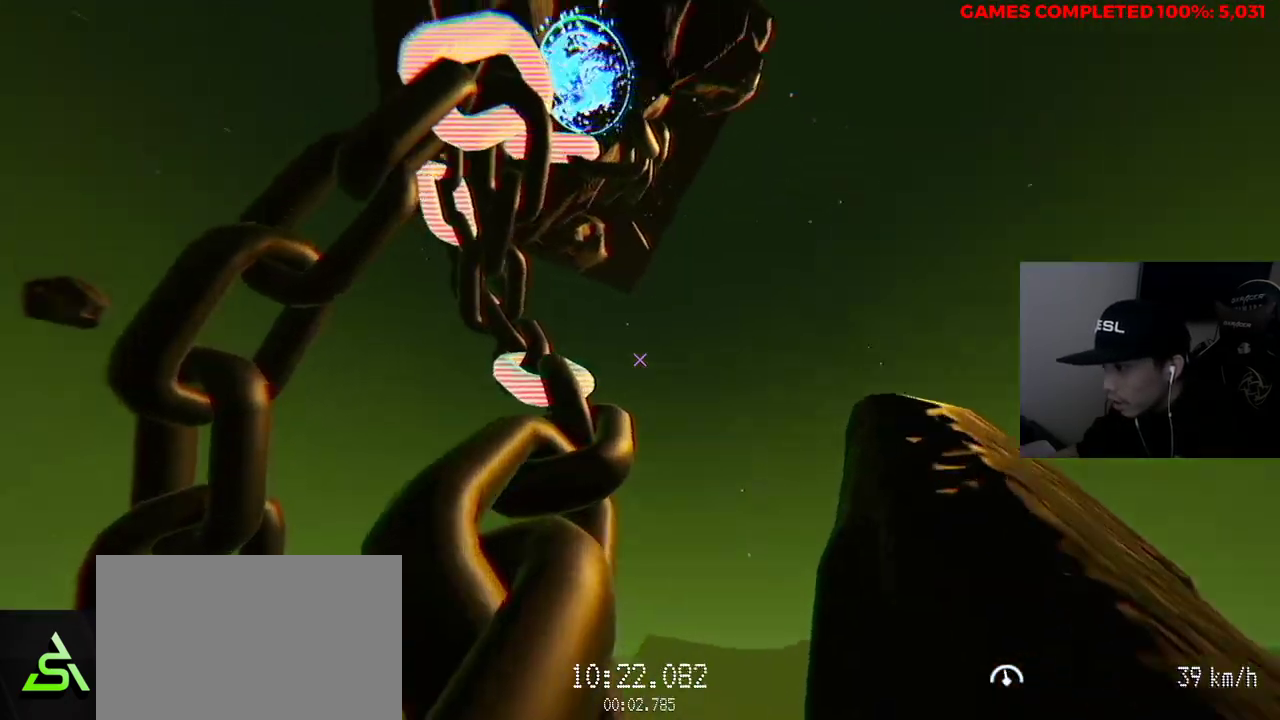
{"keys": ["d", "w"], "mouse": [], "events": [[100, "d", "down"]]}
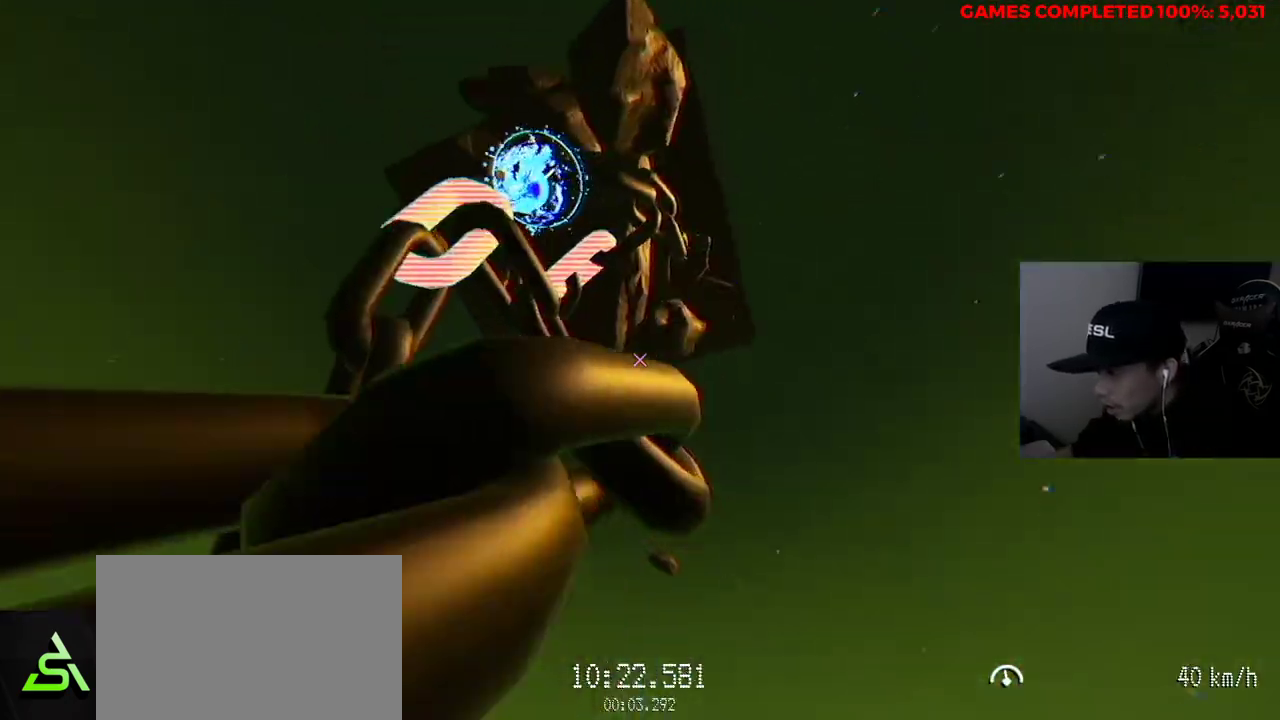
{"keys": ["d", "w"], "mouse": ["left"], "events": [[167, "mouse_left", "down"]]}
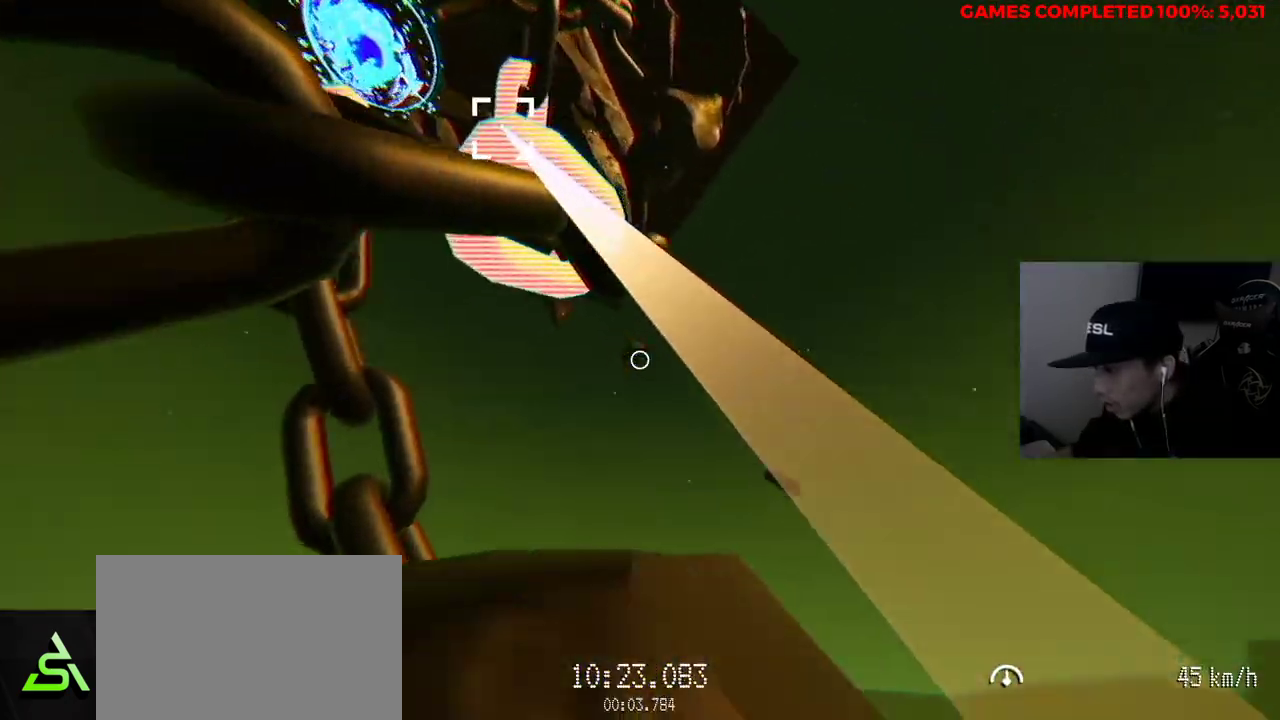
{"keys": ["w"], "mouse": ["left"], "events": [[33, "d", "up"]]}
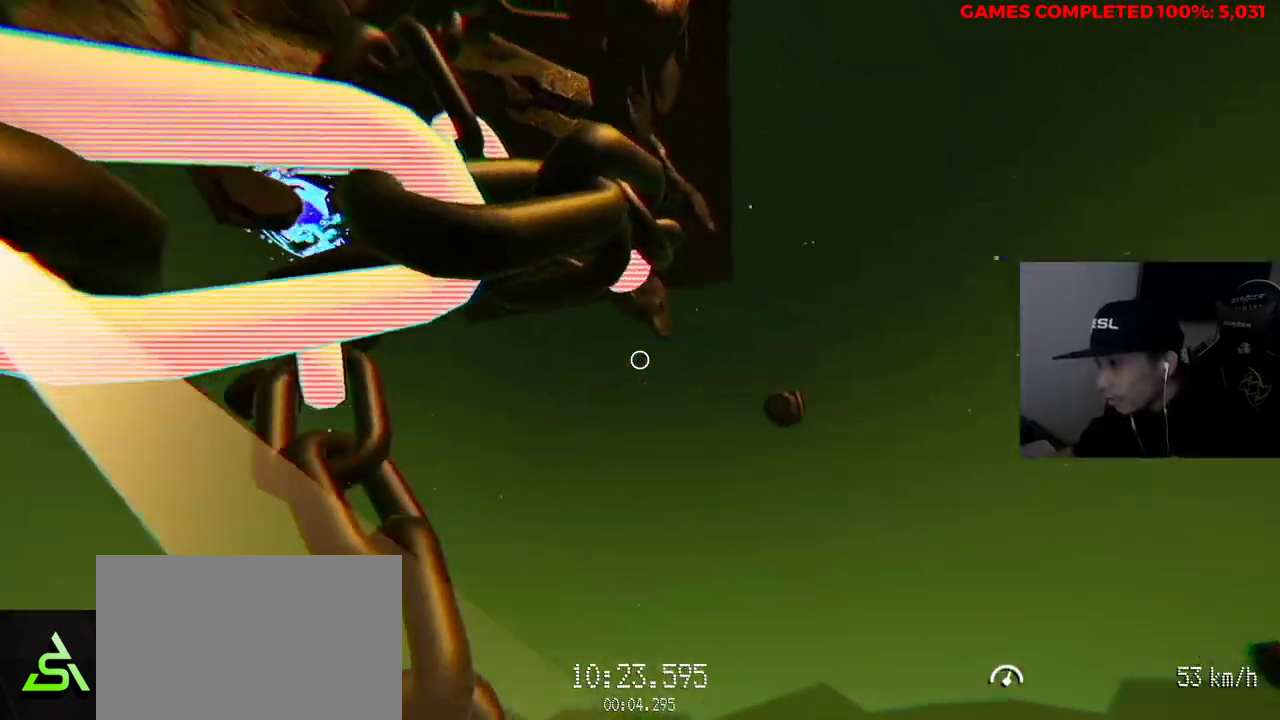
{"keys": ["w"], "mouse": [], "events": [[167, "mouse_left", "up"], [267, "d", "down"], [400, "d", "up"]]}
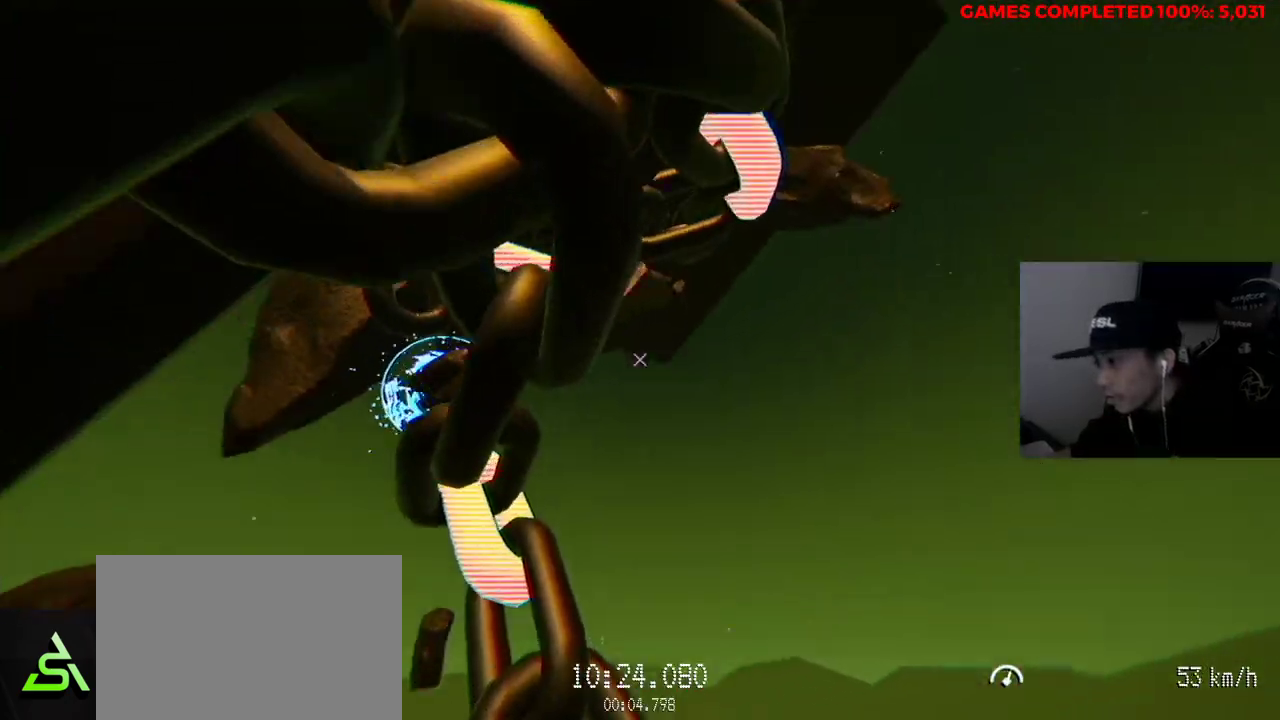
{"keys": ["w"], "mouse": [], "events": [[133, "d", "down"], [267, "d", "up"]]}
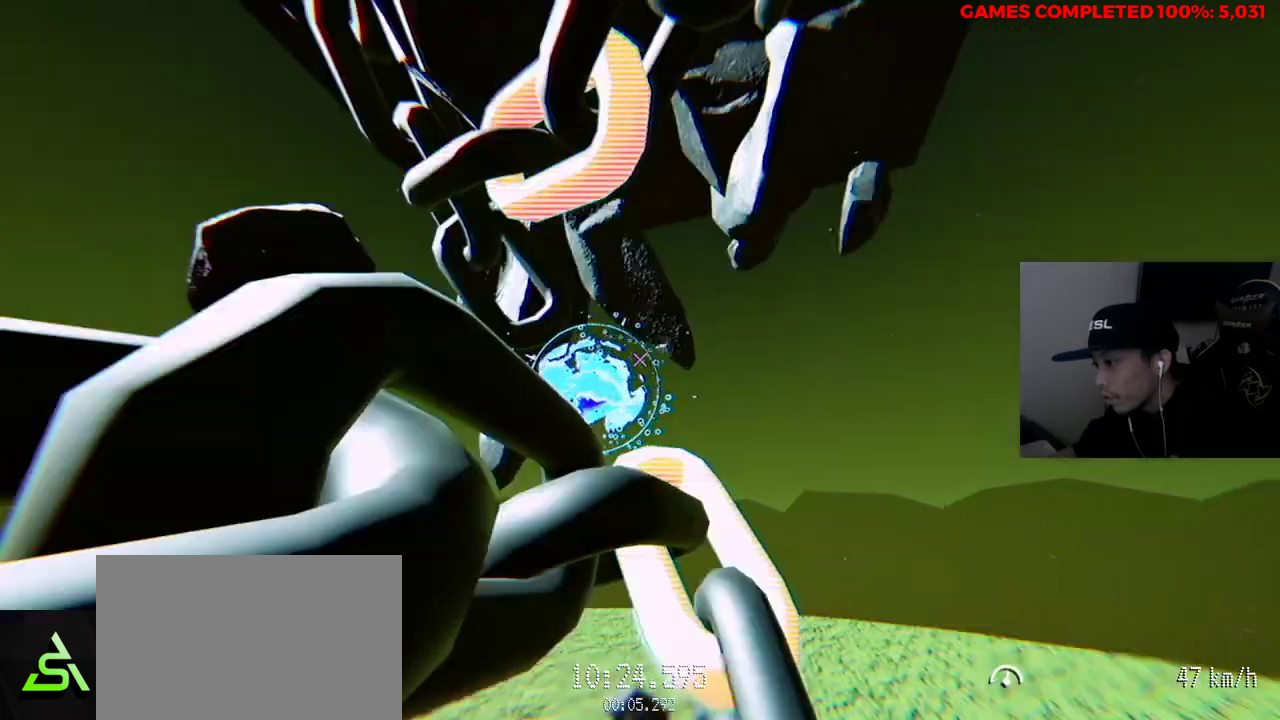
{"keys": ["w"], "mouse": [], "events": []}
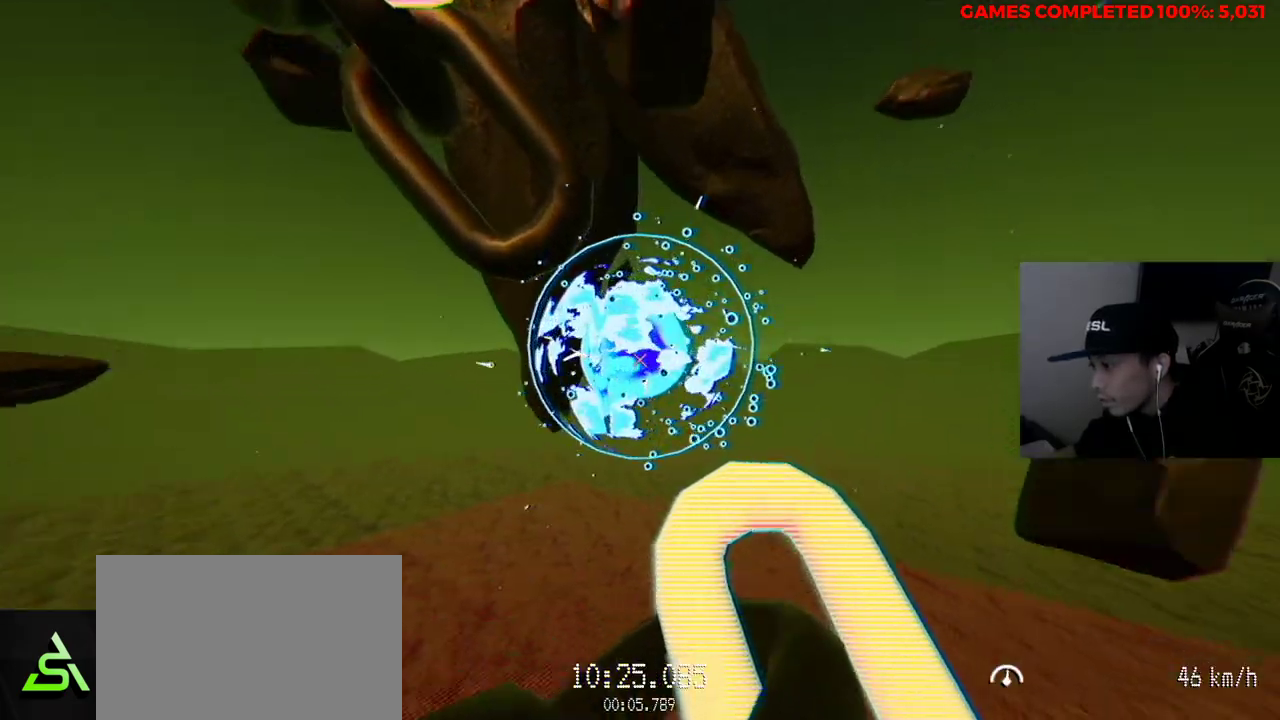
{"keys": [], "mouse": [], "events": [[233, "w", "up"]]}